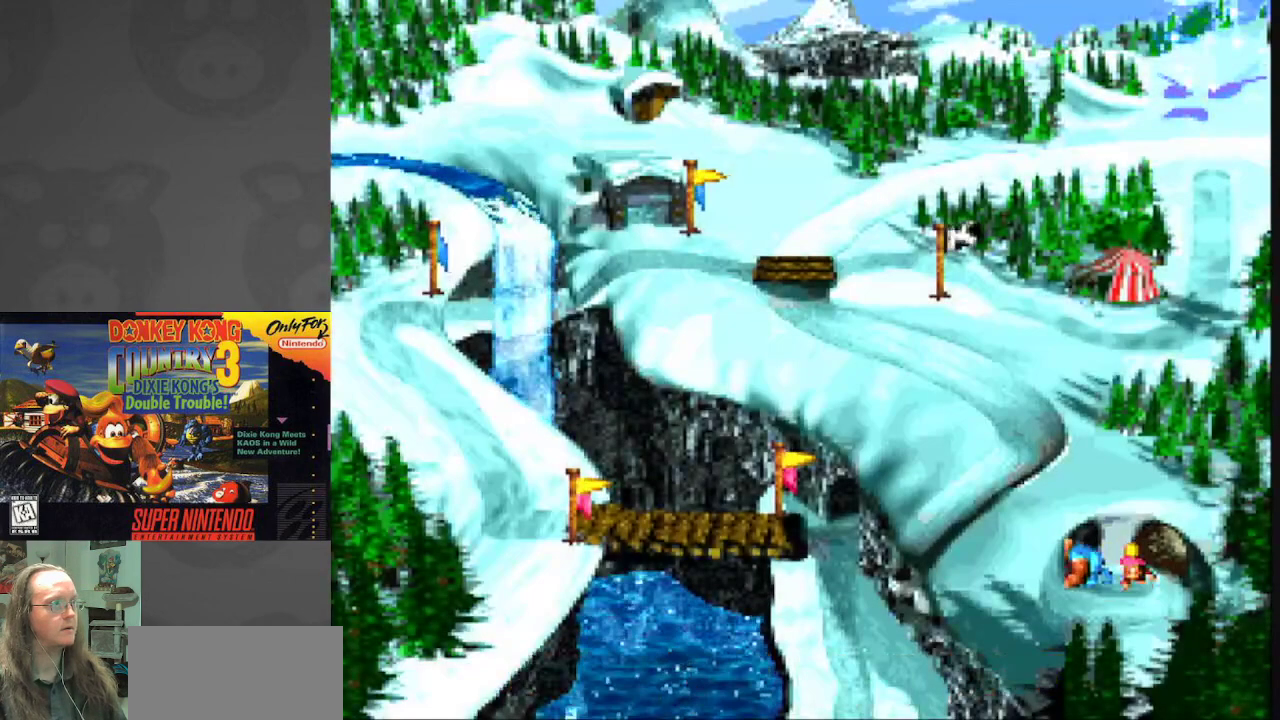
Gameplay with a controller (Nintendo layout); each line is a JSON object with the inputs held at the frame after it. "events" lists button and stick changes between this image and that frame as [ms after this image, input, new state], when the widget could be followed in between. Not read: L3 R3.
{"buttons": ["DPAD_LEFT"], "events": [[17, "DPAD_LEFT", "up"], [500, "DPAD_LEFT", "down"]]}
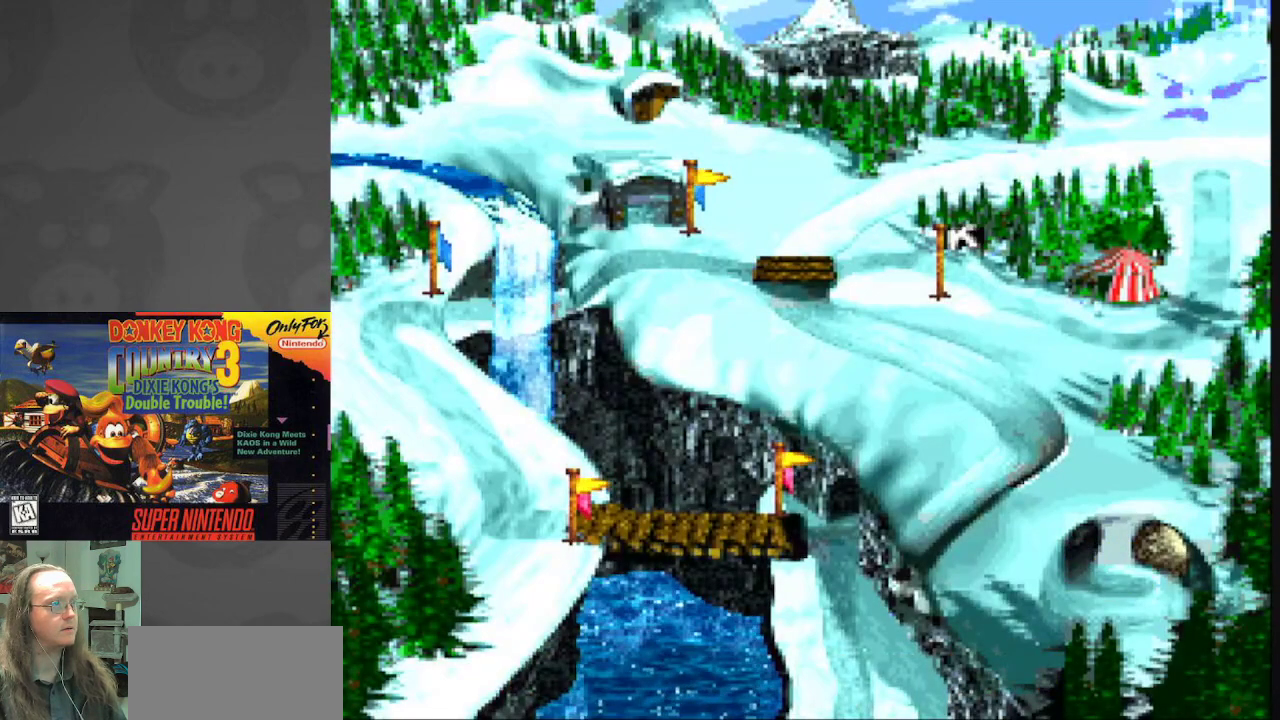
{"buttons": ["DPAD_LEFT"], "events": [[150, "DPAD_LEFT", "up"], [217, "DPAD_LEFT", "down"], [350, "DPAD_LEFT", "up"], [433, "DPAD_LEFT", "down"]]}
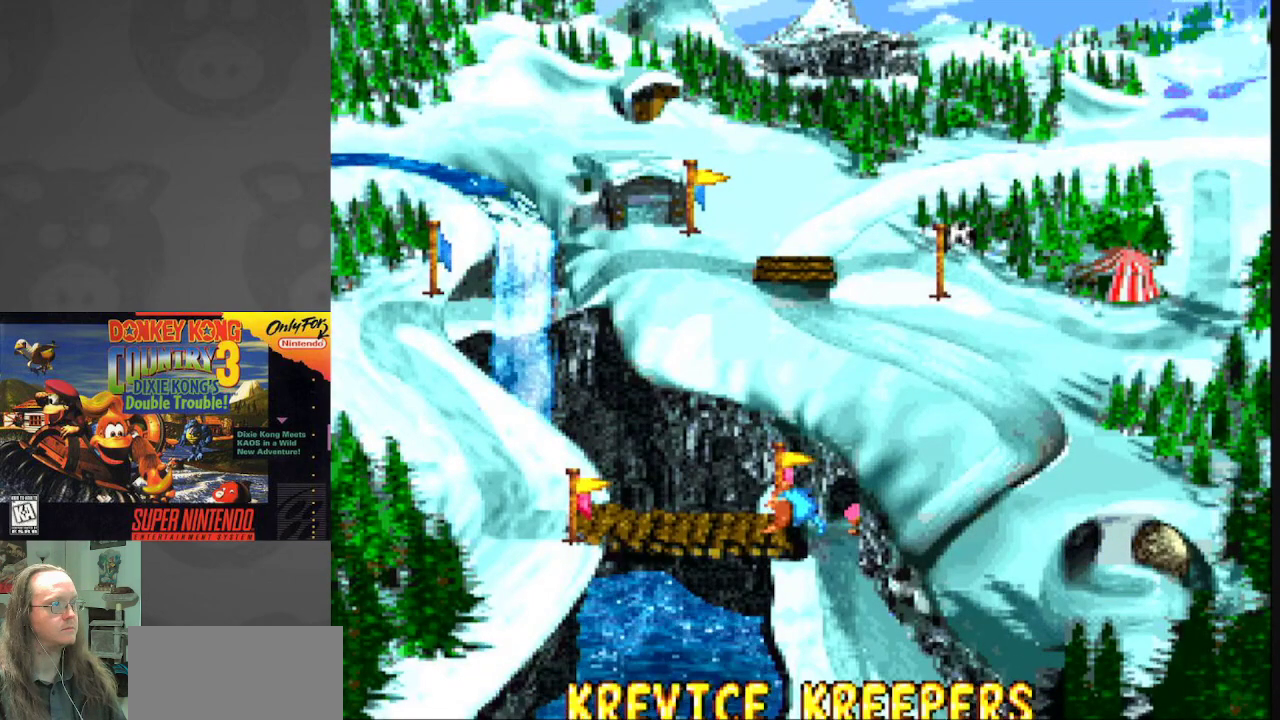
{"buttons": ["DPAD_LEFT"], "events": [[83, "DPAD_LEFT", "up"], [167, "DPAD_LEFT", "down"], [267, "DPAD_LEFT", "up"], [450, "DPAD_LEFT", "down"]]}
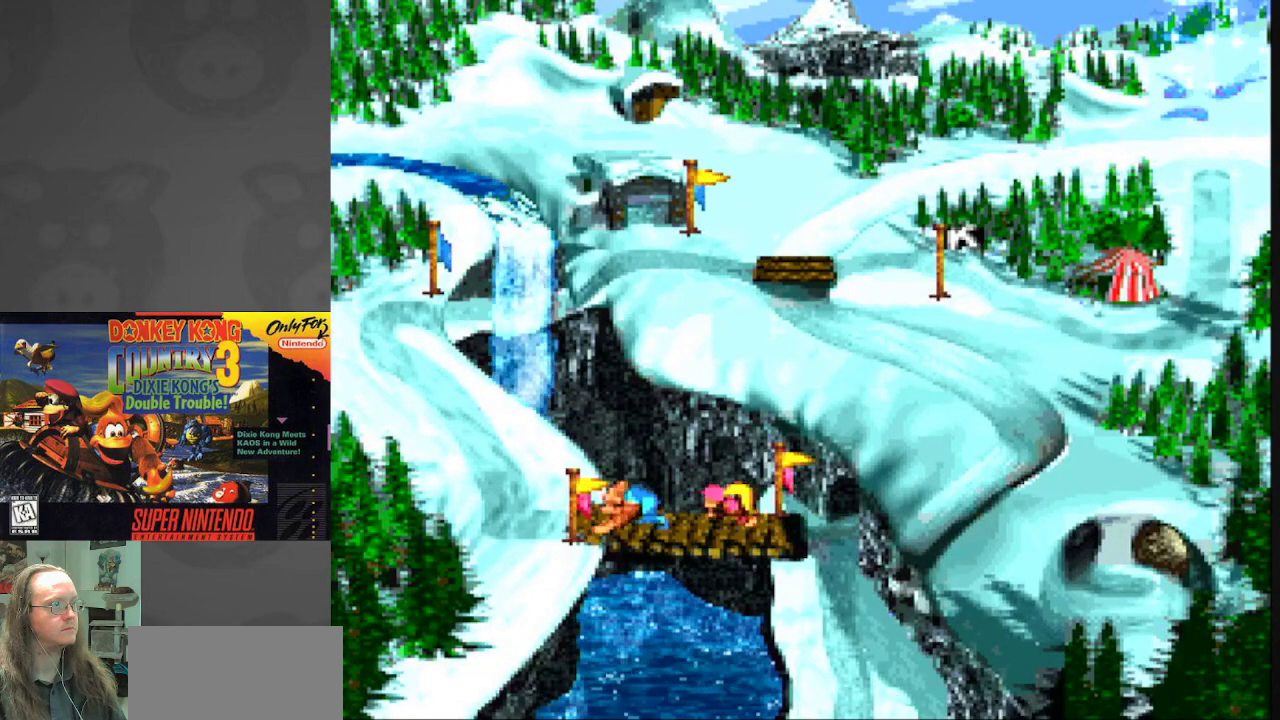
{"buttons": ["DPAD_LEFT"], "events": [[100, "DPAD_LEFT", "up"], [167, "DPAD_LEFT", "down"], [300, "DPAD_LEFT", "up"], [400, "DPAD_LEFT", "down"]]}
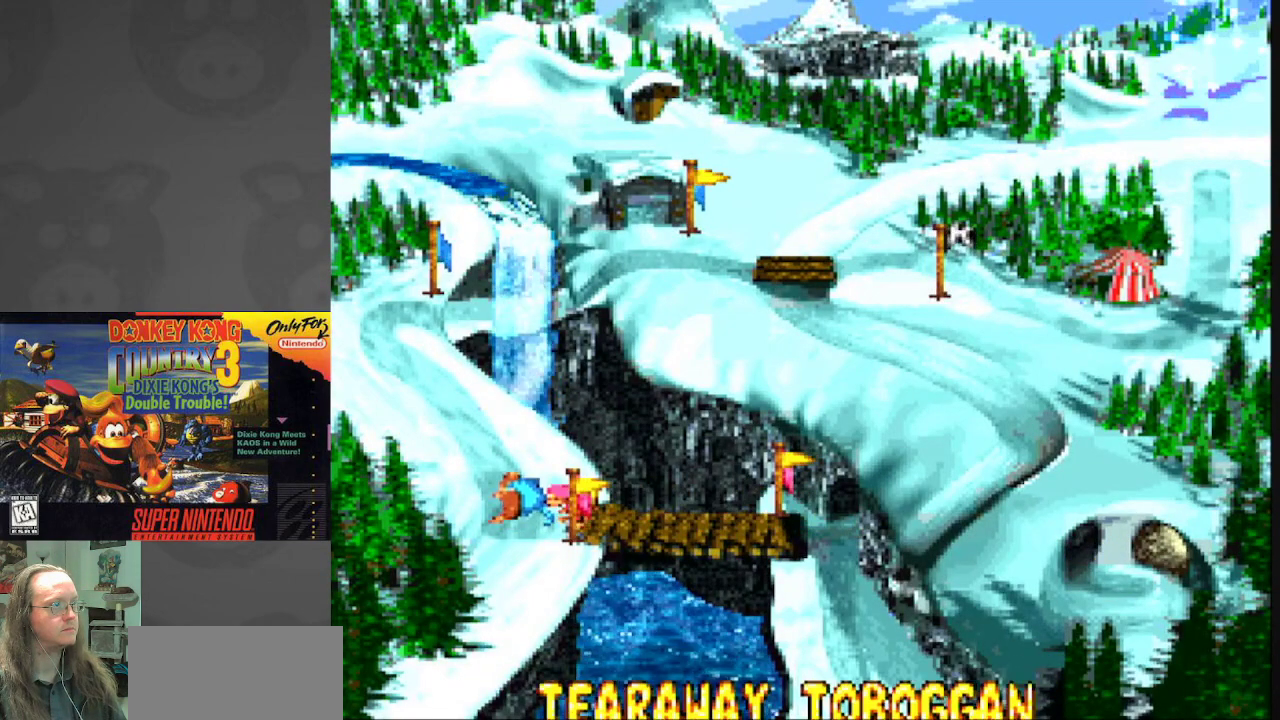
{"buttons": ["DPAD_UP"], "events": [[17, "DPAD_LEFT", "up"], [400, "DPAD_UP", "down"]]}
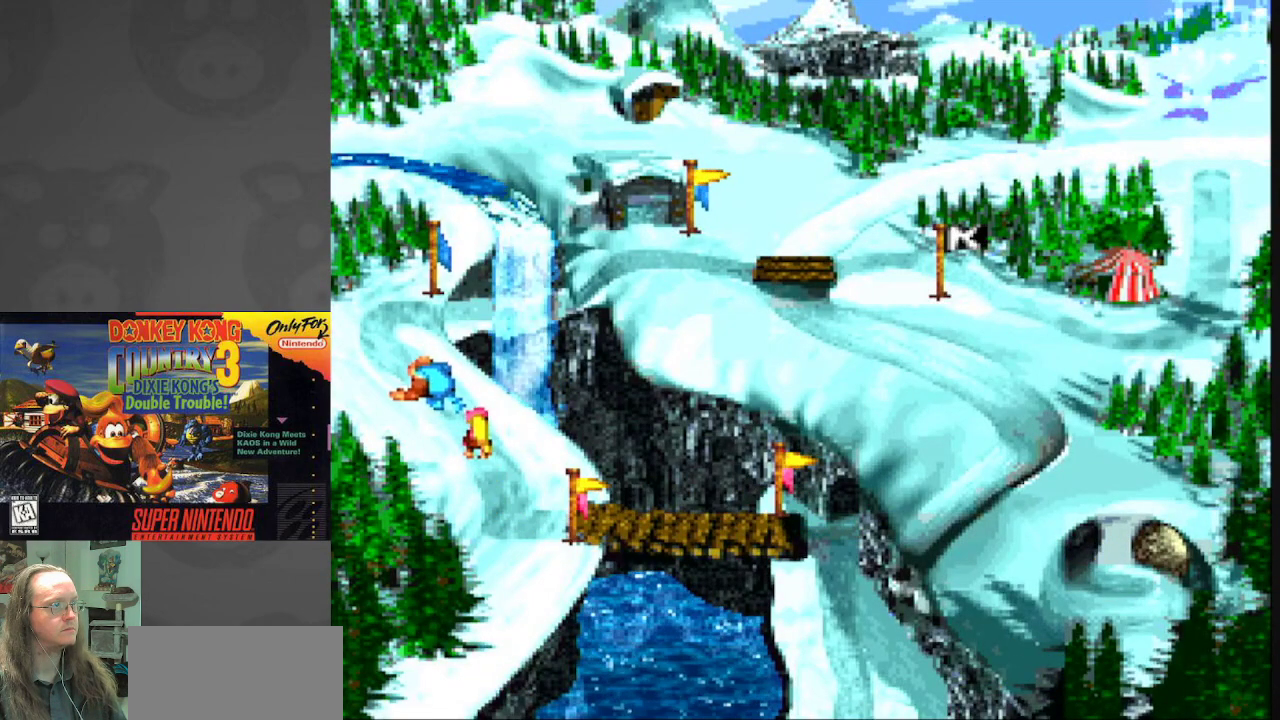
{"buttons": ["DPAD_UP", "DPAD_RIGHT"], "events": [[33, "DPAD_UP", "up"], [333, "DPAD_UP", "down"], [383, "DPAD_RIGHT", "down"]]}
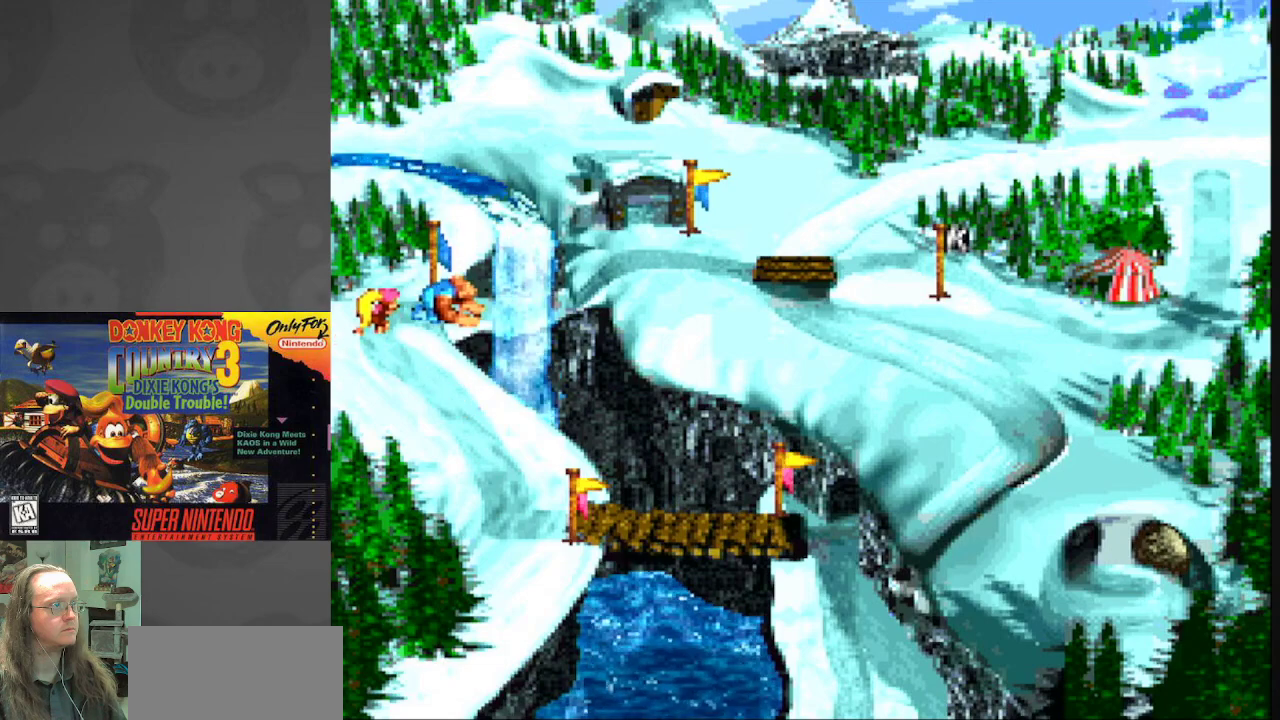
{"buttons": ["DPAD_RIGHT"], "events": [[50, "DPAD_UP", "up"], [133, "DPAD_UP", "down"], [217, "DPAD_RIGHT", "up"], [317, "DPAD_RIGHT", "down"], [367, "DPAD_UP", "up"]]}
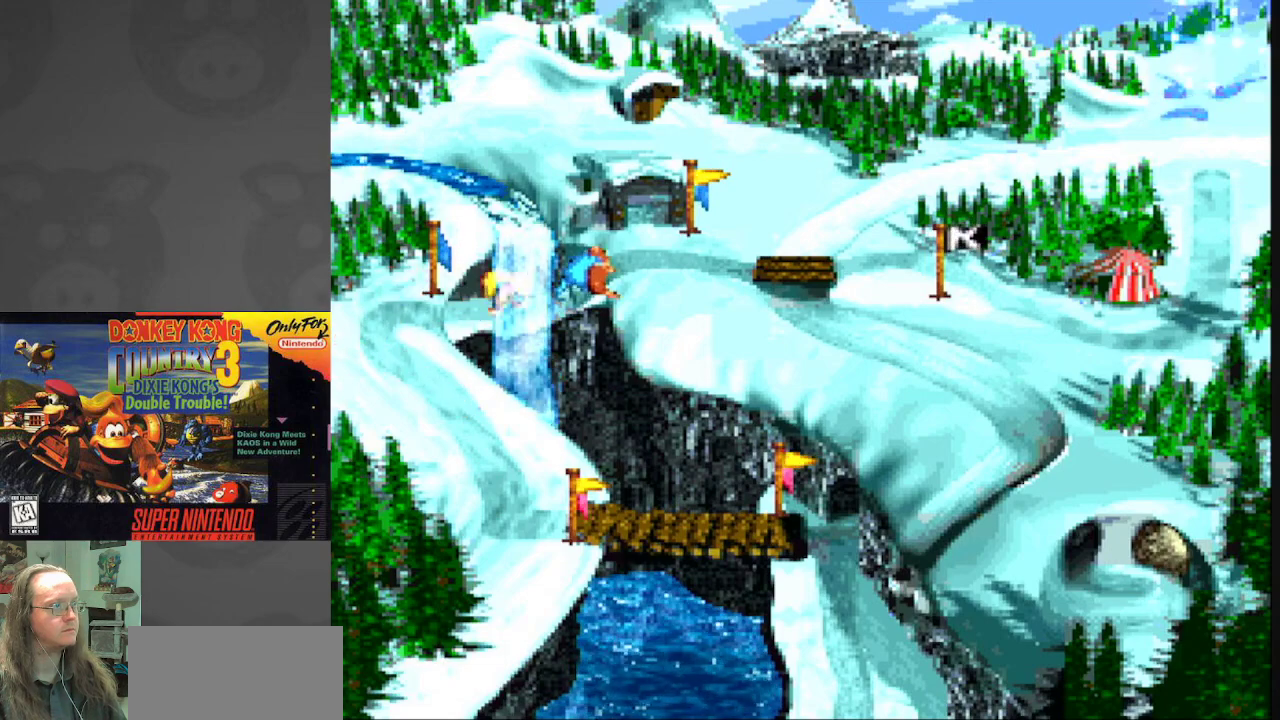
{"buttons": ["DPAD_RIGHT"], "events": [[333, "DPAD_RIGHT", "up"], [450, "DPAD_RIGHT", "down"]]}
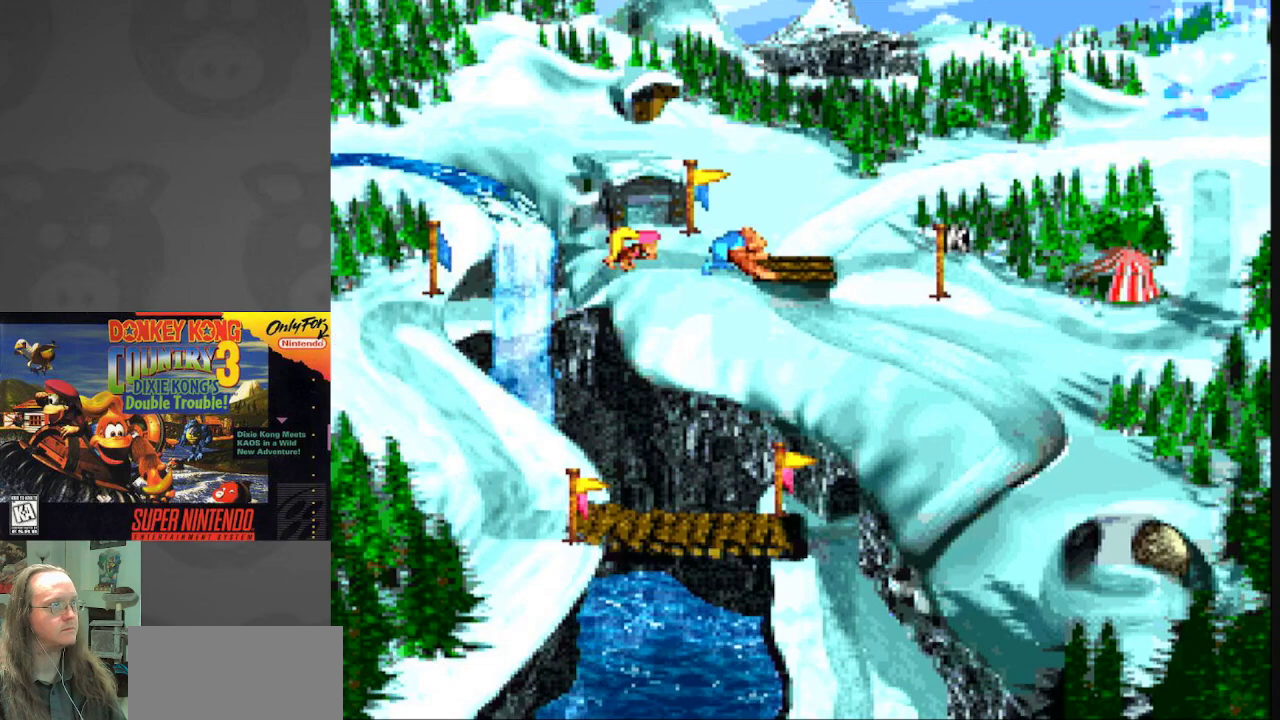
{"buttons": [], "events": [[83, "DPAD_RIGHT", "up"], [167, "DPAD_RIGHT", "down"], [317, "DPAD_RIGHT", "up"]]}
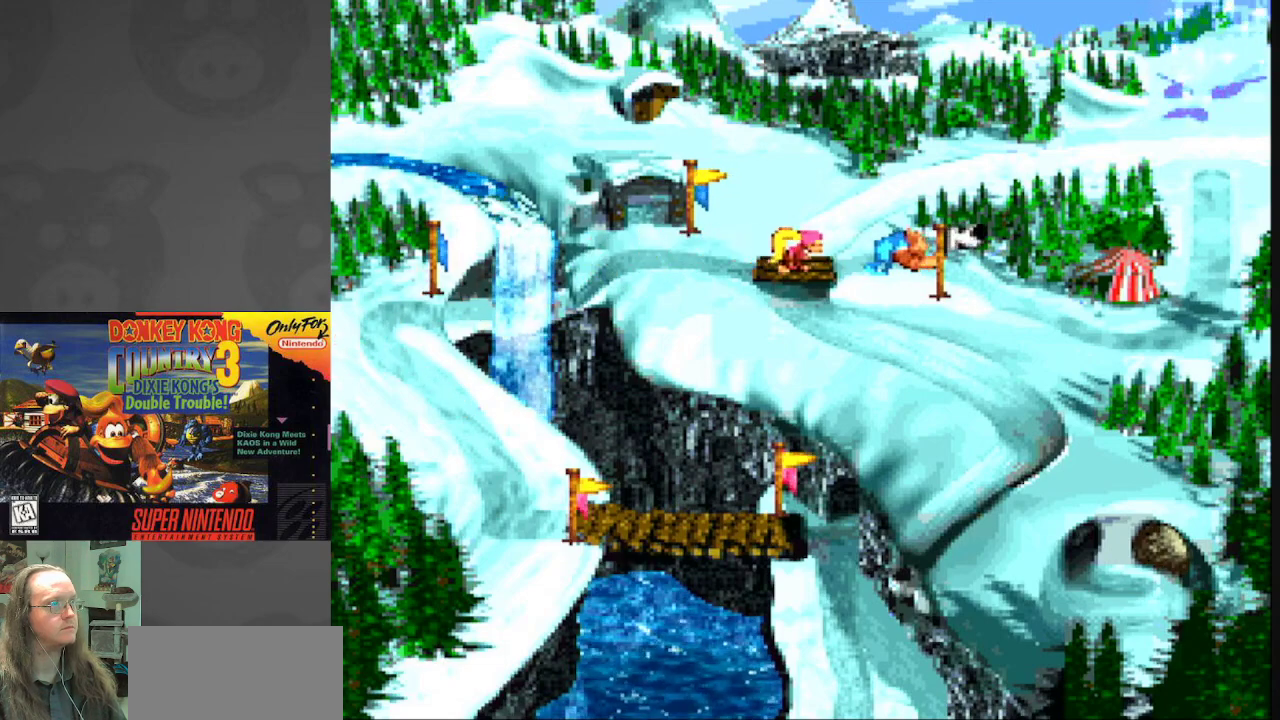
{"buttons": ["A"], "events": [[383, "A", "down"]]}
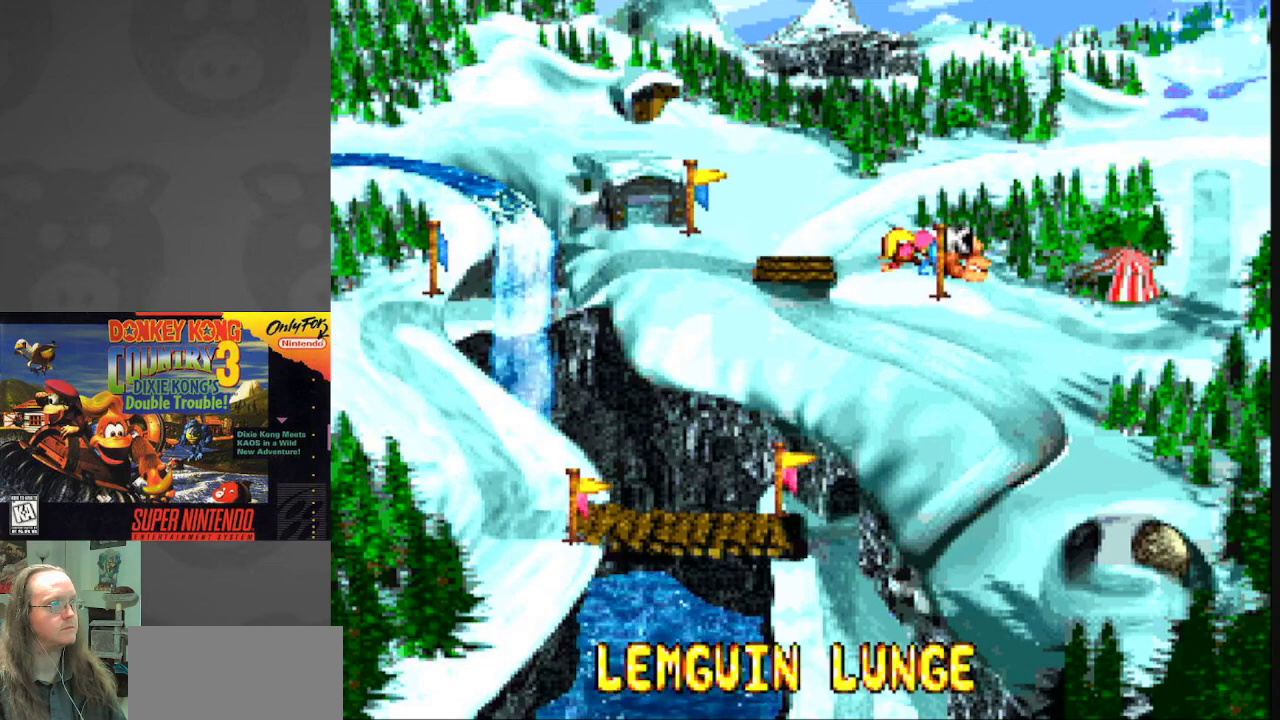
{"buttons": [], "events": [[17, "A", "up"], [183, "B", "down"], [333, "B", "up"]]}
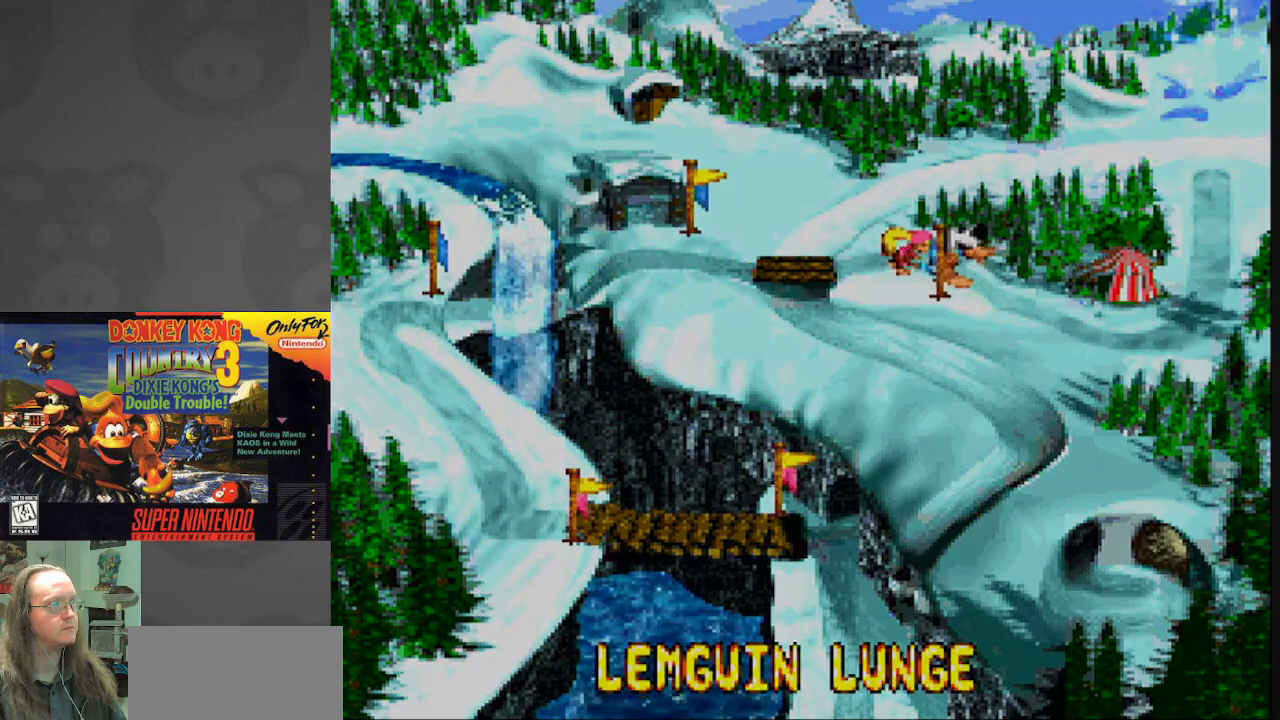
{"buttons": [], "events": []}
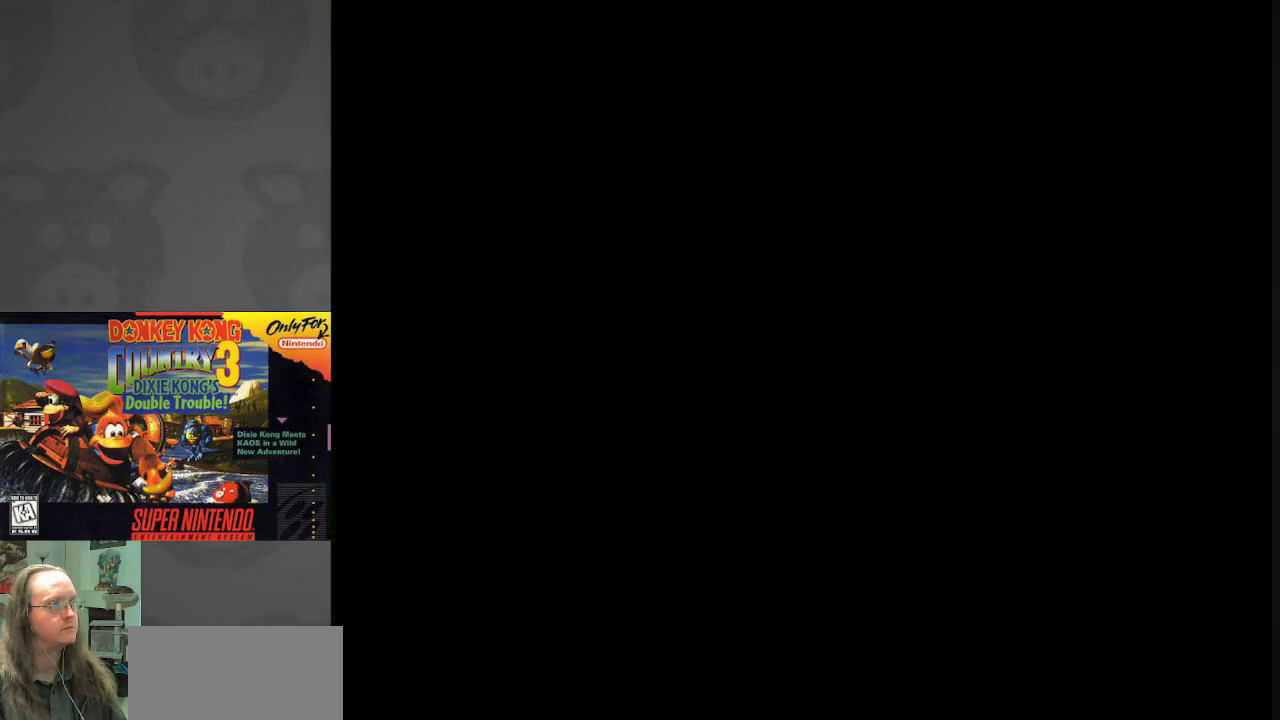
{"buttons": [], "events": []}
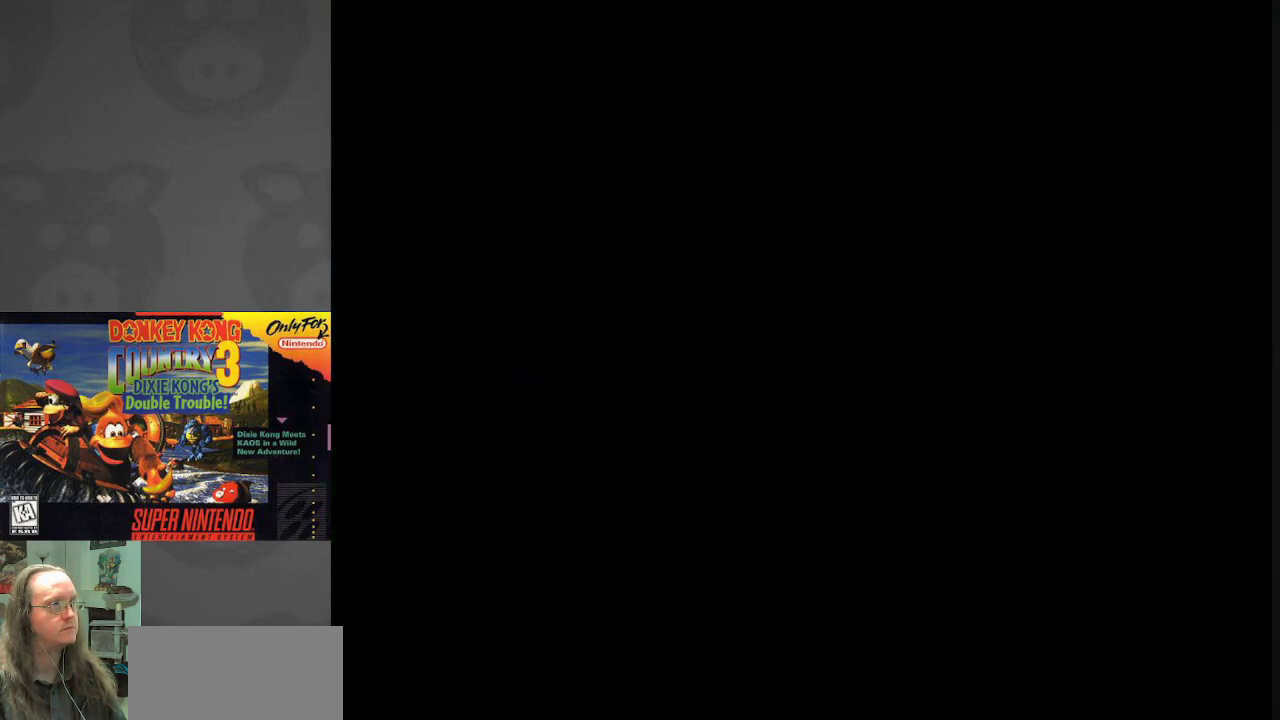
{"buttons": [], "events": []}
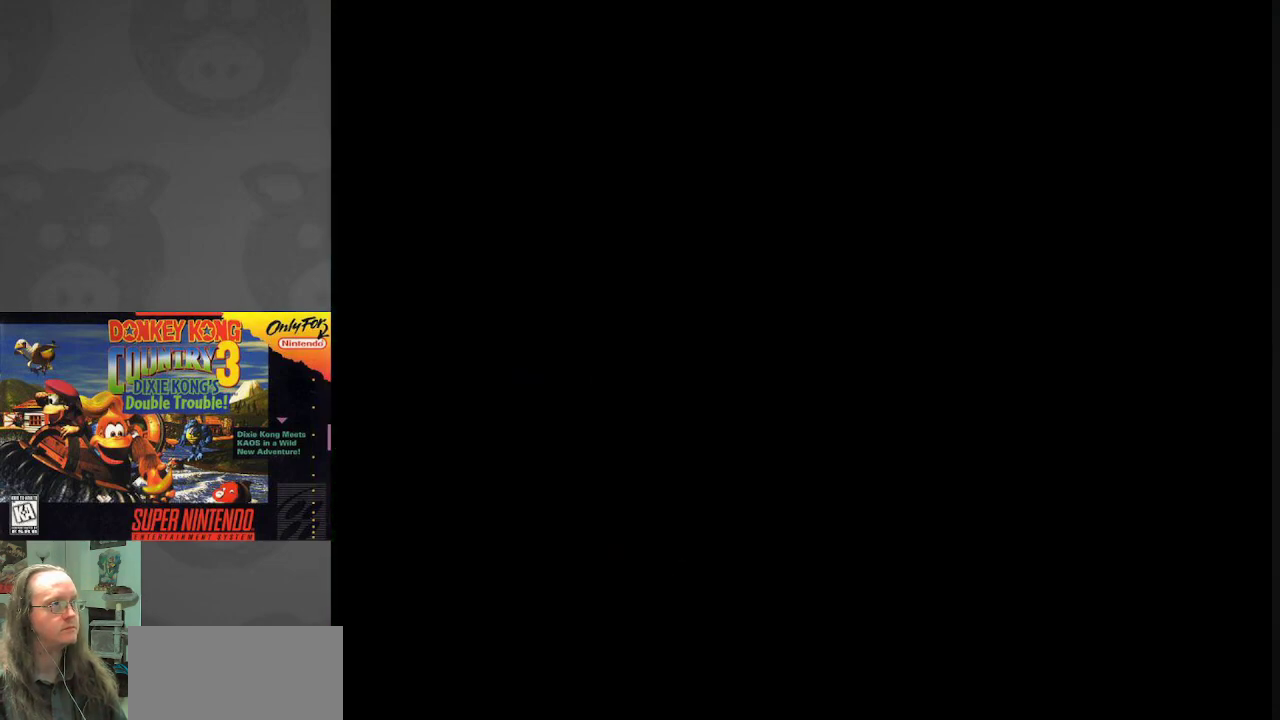
{"buttons": [], "events": []}
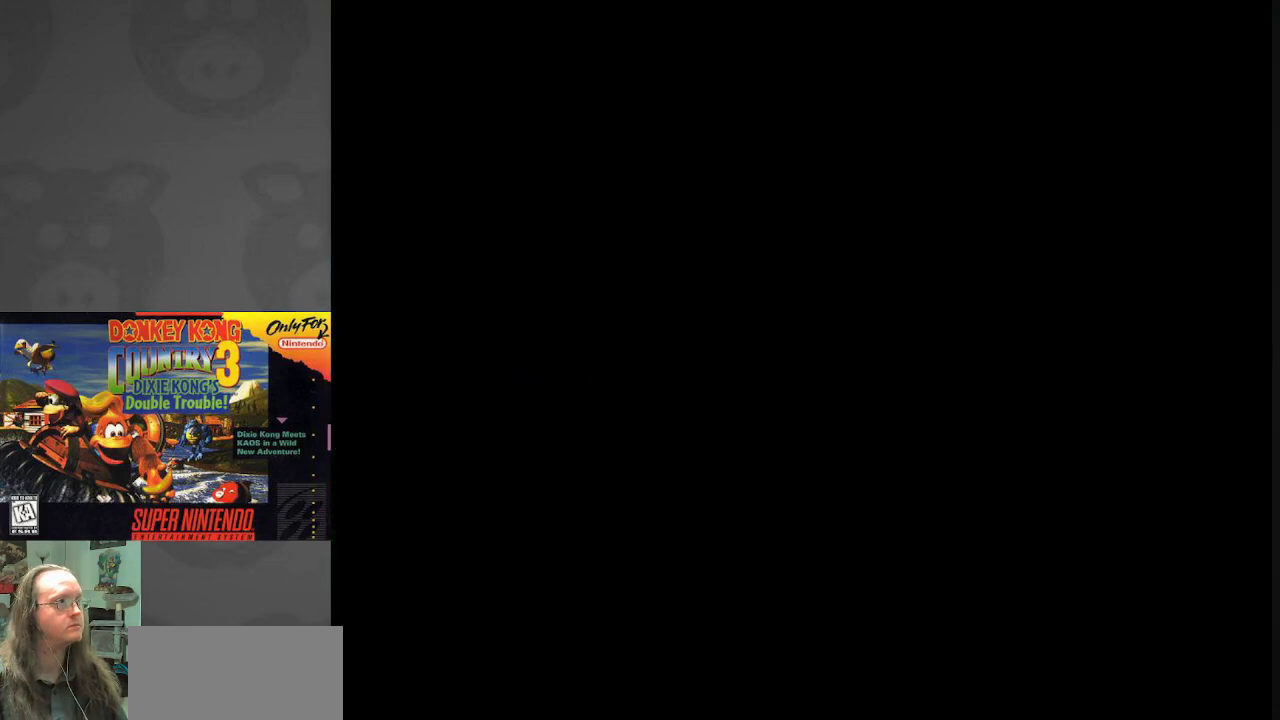
{"buttons": [], "events": []}
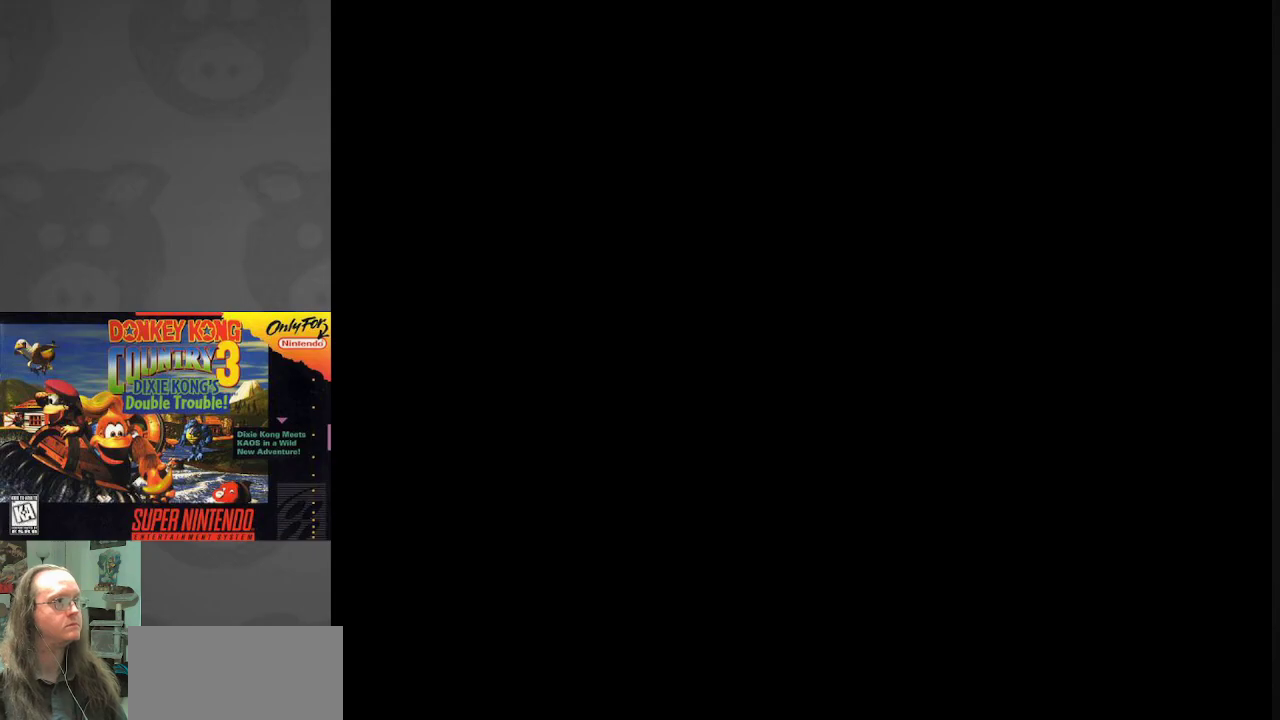
{"buttons": [], "events": []}
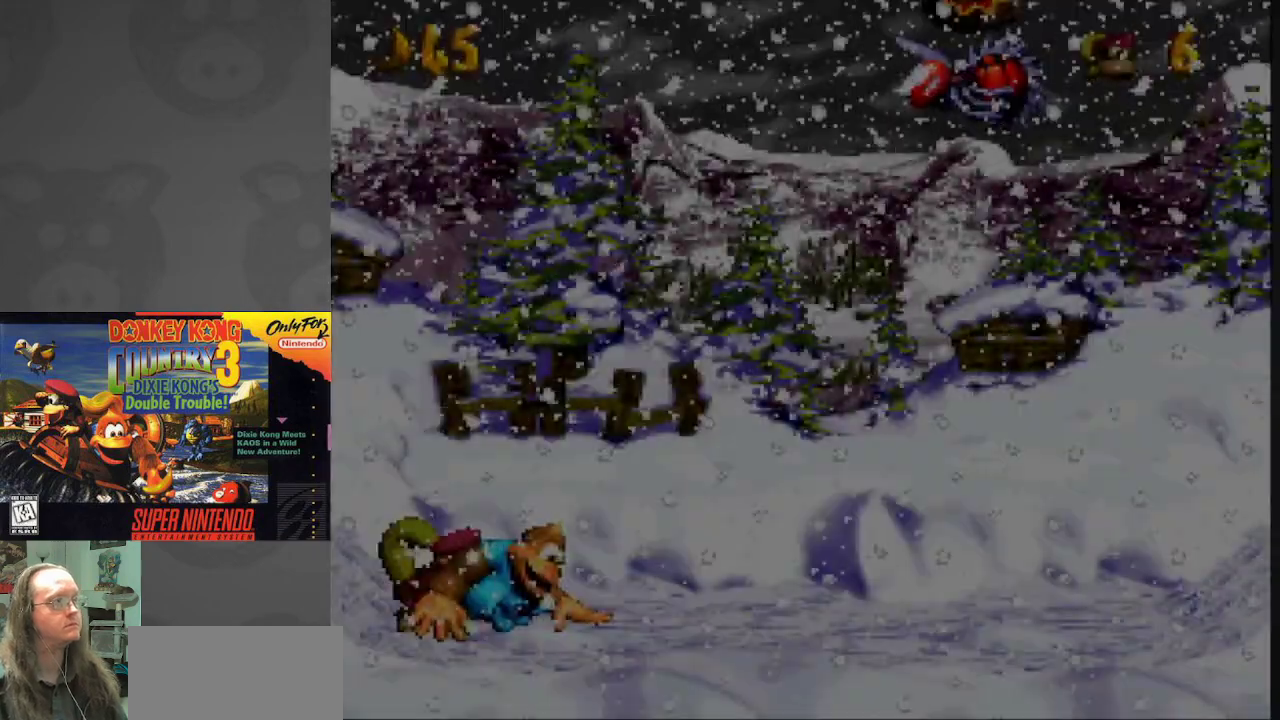
{"buttons": ["Y", "DPAD_RIGHT"], "events": [[267, "Y", "down"], [333, "DPAD_RIGHT", "down"]]}
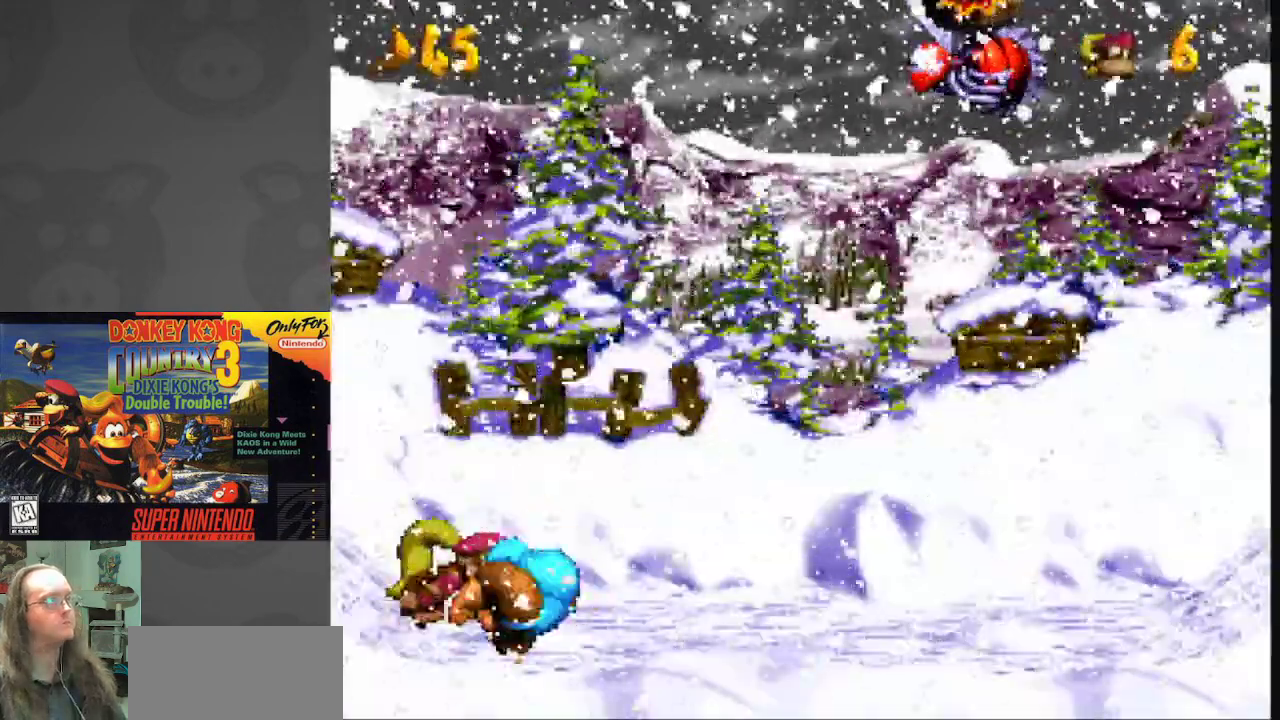
{"buttons": ["Y", "DPAD_RIGHT"], "events": []}
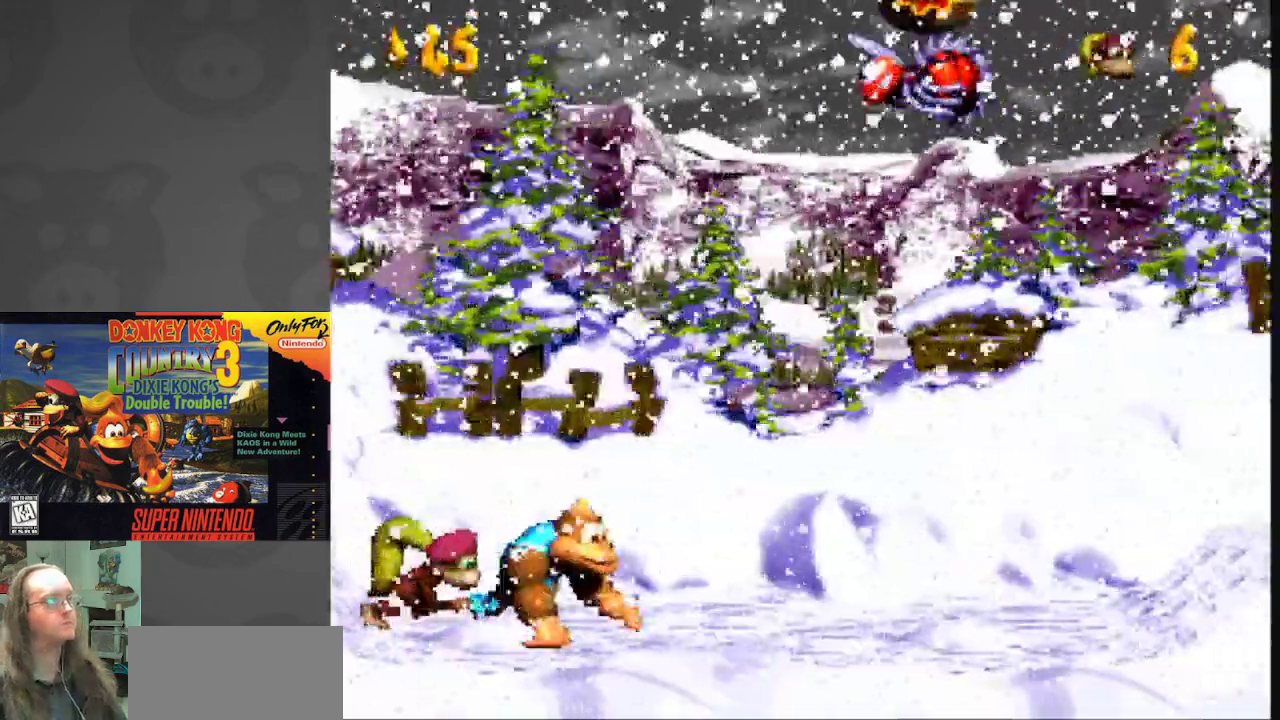
{"buttons": ["Y", "DPAD_RIGHT"], "events": []}
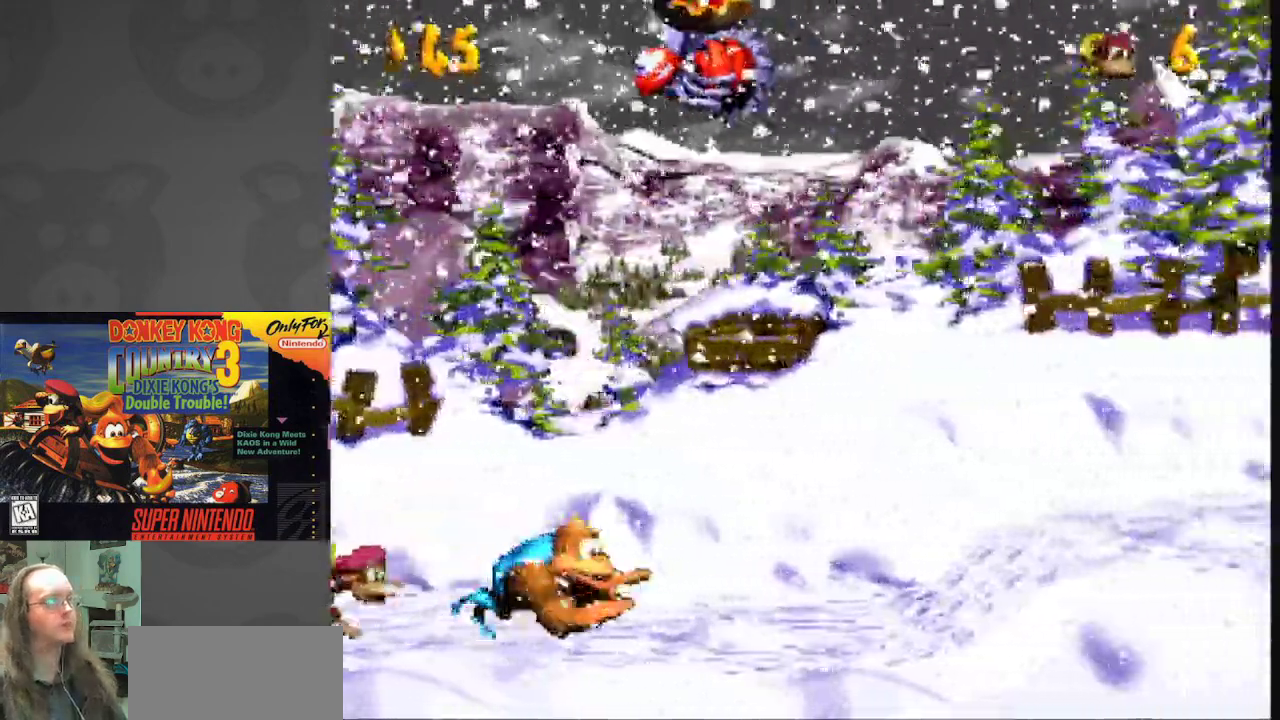
{"buttons": ["Y", "DPAD_RIGHT"], "events": [[83, "DPAD_RIGHT", "up"], [183, "DPAD_RIGHT", "down"]]}
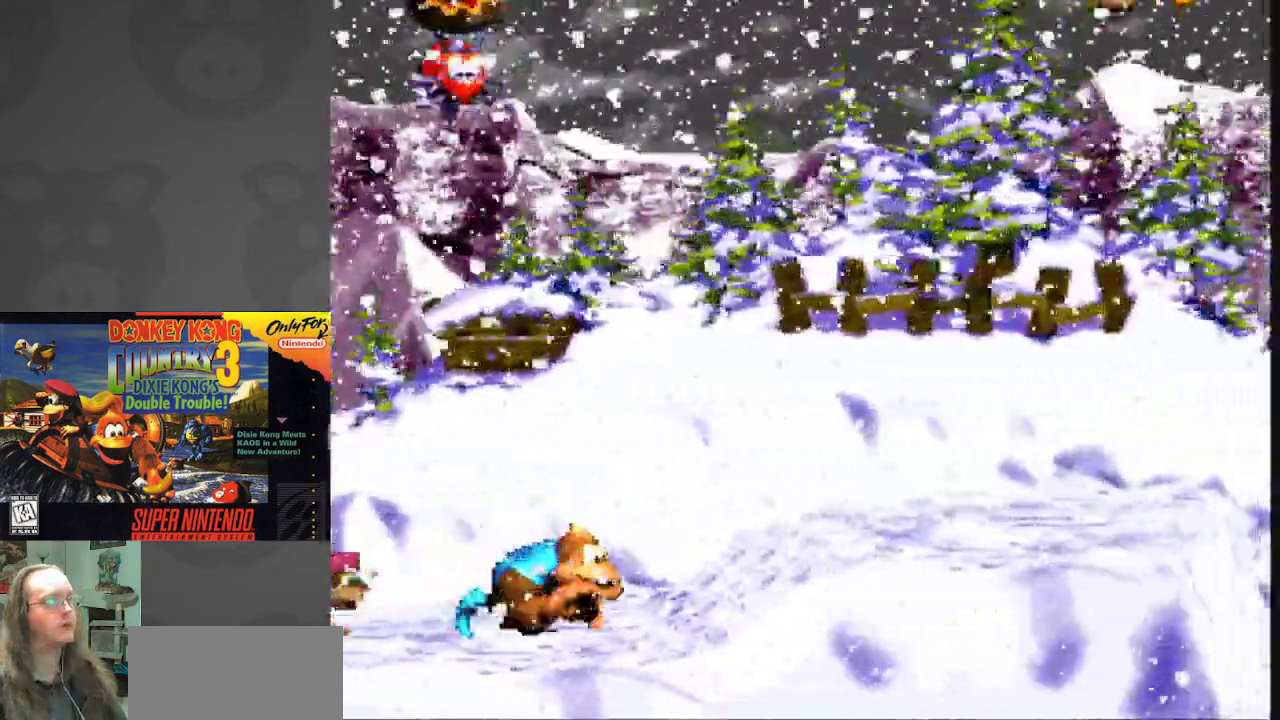
{"buttons": ["Y"], "events": [[183, "DPAD_RIGHT", "up"], [283, "DPAD_LEFT", "down"], [400, "DPAD_LEFT", "up"]]}
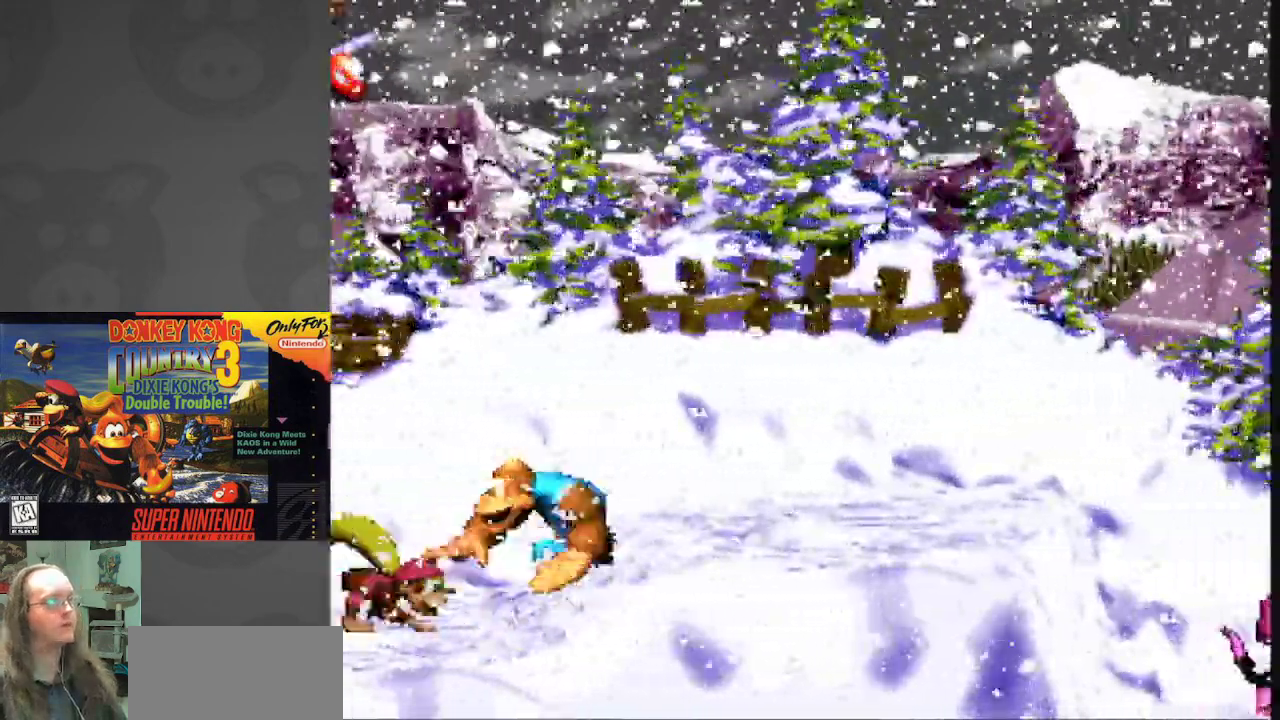
{"buttons": ["Y"], "events": [[117, "SELECT", "down"], [300, "SELECT", "up"]]}
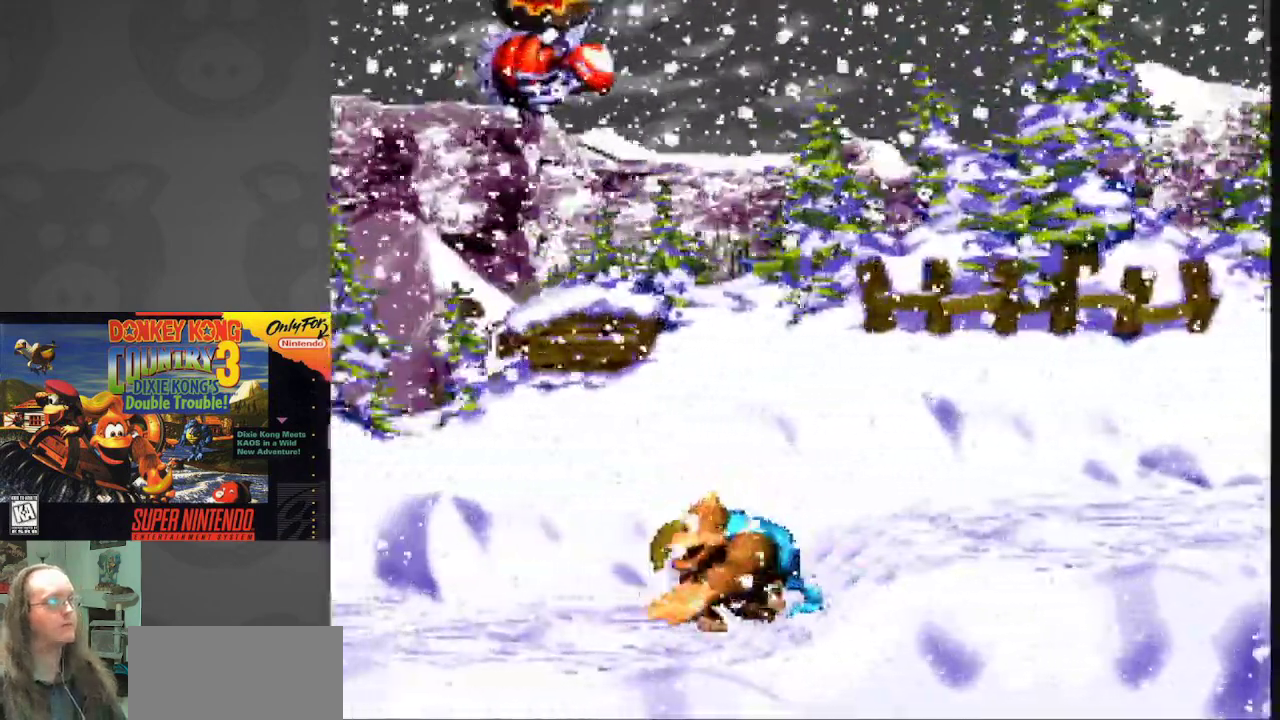
{"buttons": ["B", "Y", "DPAD_RIGHT"], "events": [[100, "Y", "up"], [283, "DPAD_RIGHT", "down"], [367, "Y", "down"], [483, "B", "down"]]}
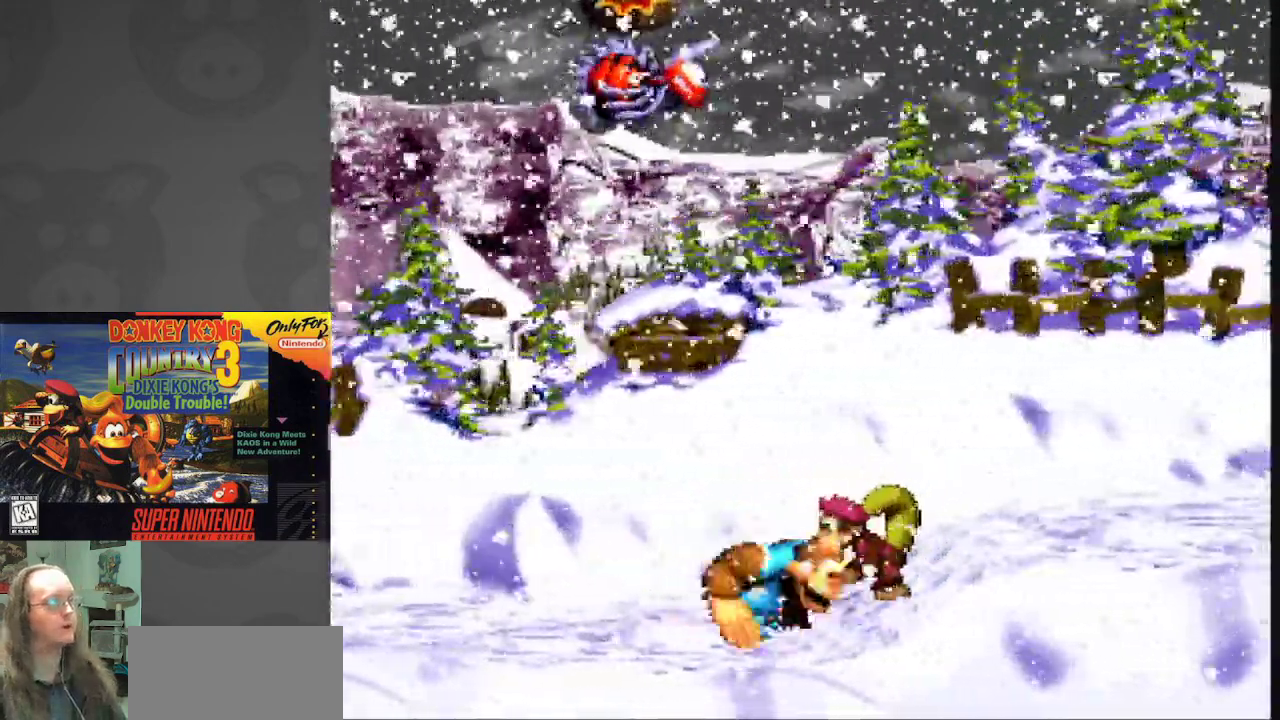
{"buttons": ["Y"], "events": [[300, "B", "up"], [450, "DPAD_RIGHT", "up"]]}
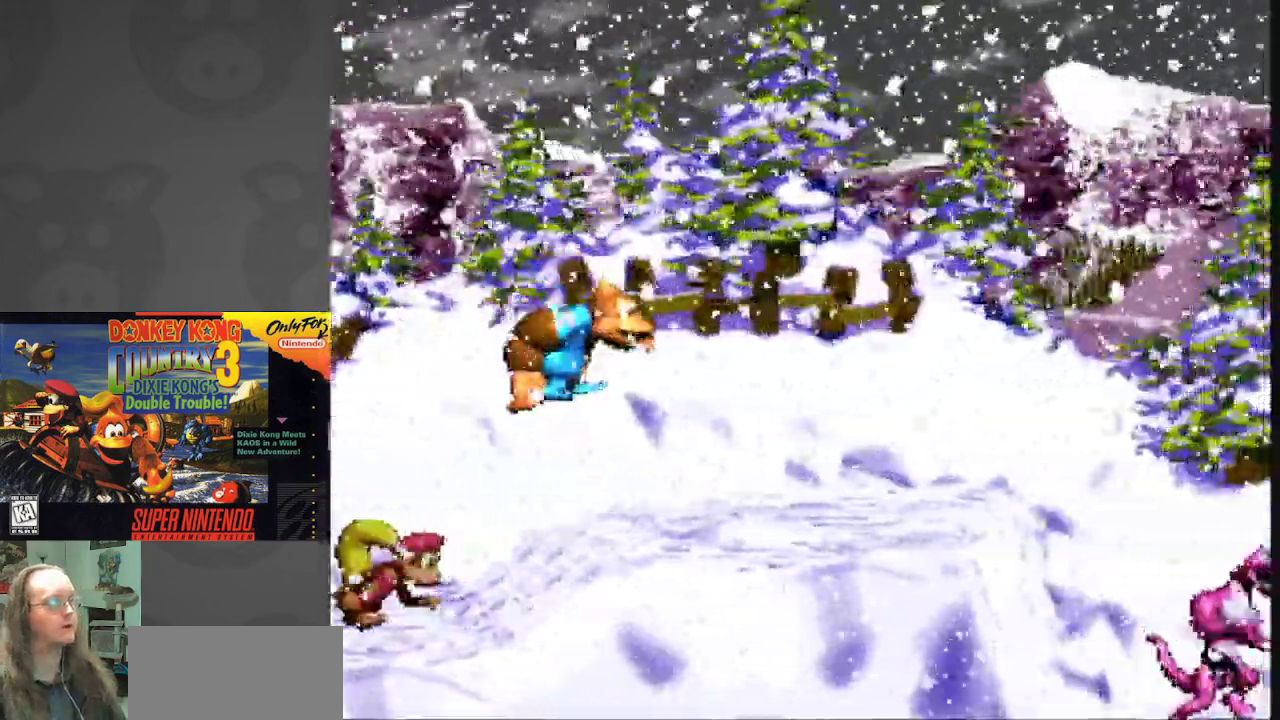
{"buttons": ["A"], "events": [[67, "DPAD_LEFT", "down"], [200, "DPAD_LEFT", "up"], [233, "Y", "up"], [367, "A", "down"]]}
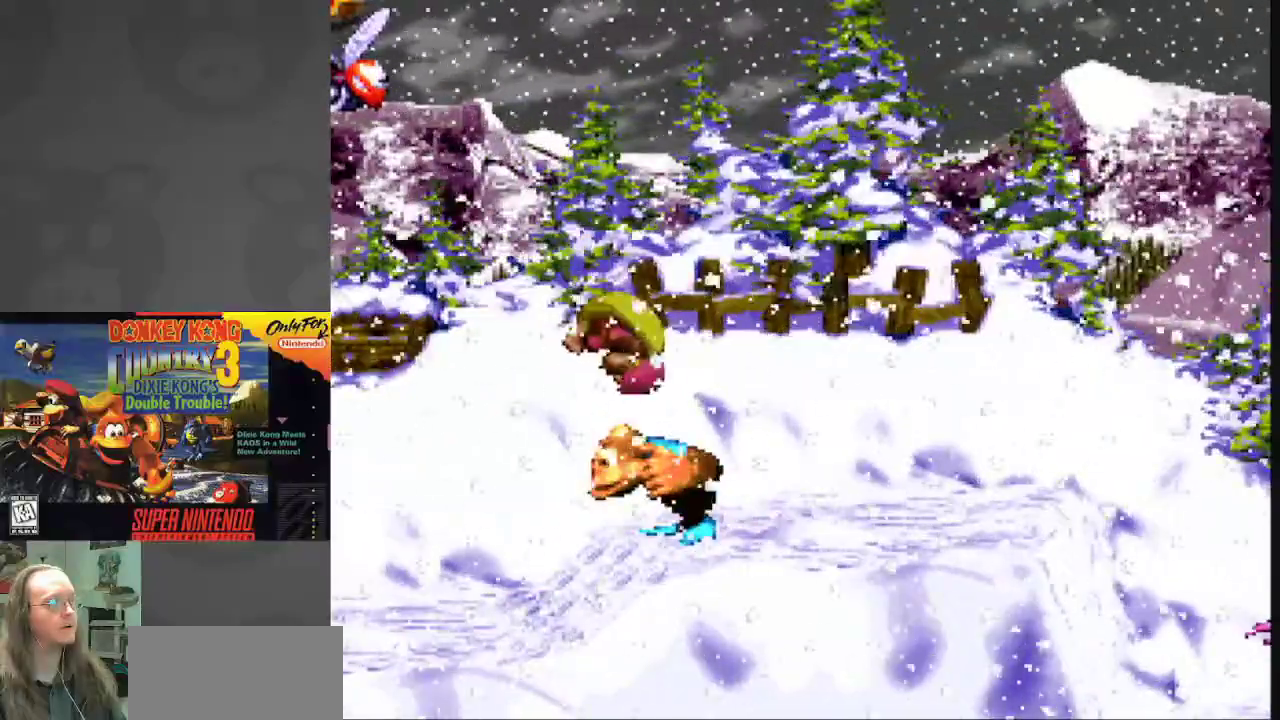
{"buttons": ["B"], "events": [[117, "A", "up"], [317, "B", "down"]]}
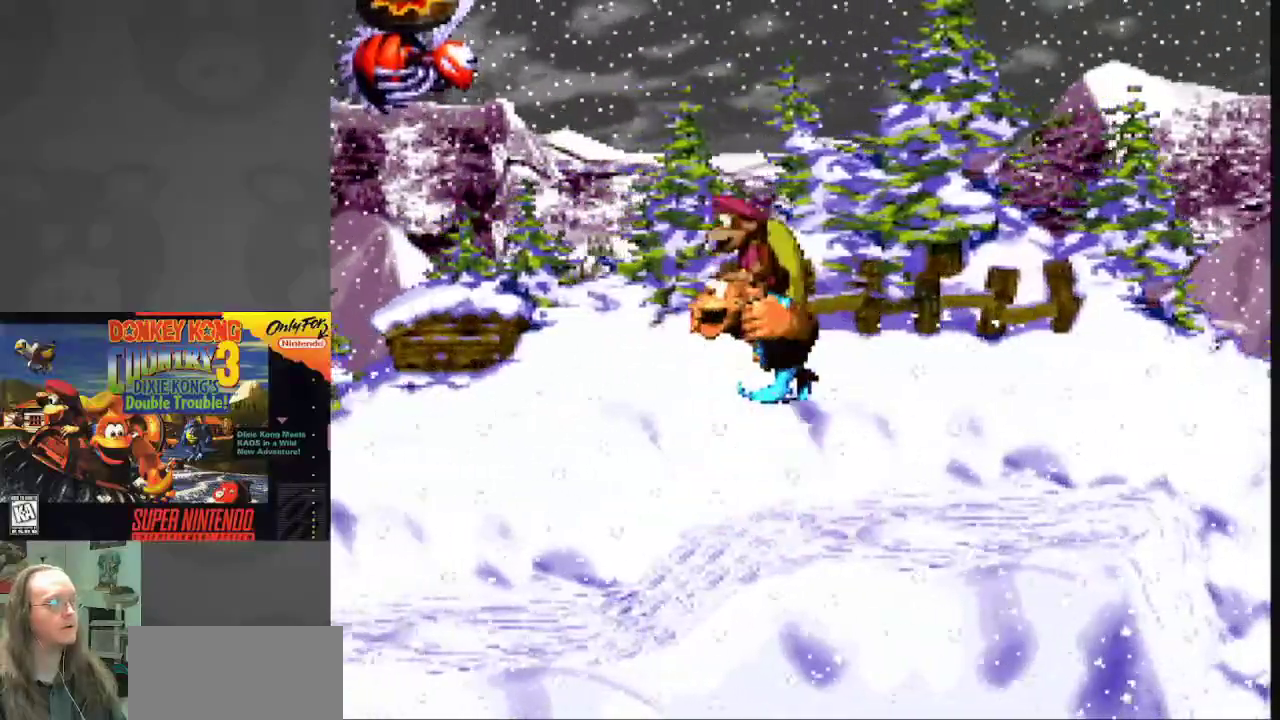
{"buttons": [], "events": [[200, "B", "up"], [300, "DPAD_RIGHT", "down"], [500, "DPAD_RIGHT", "up"]]}
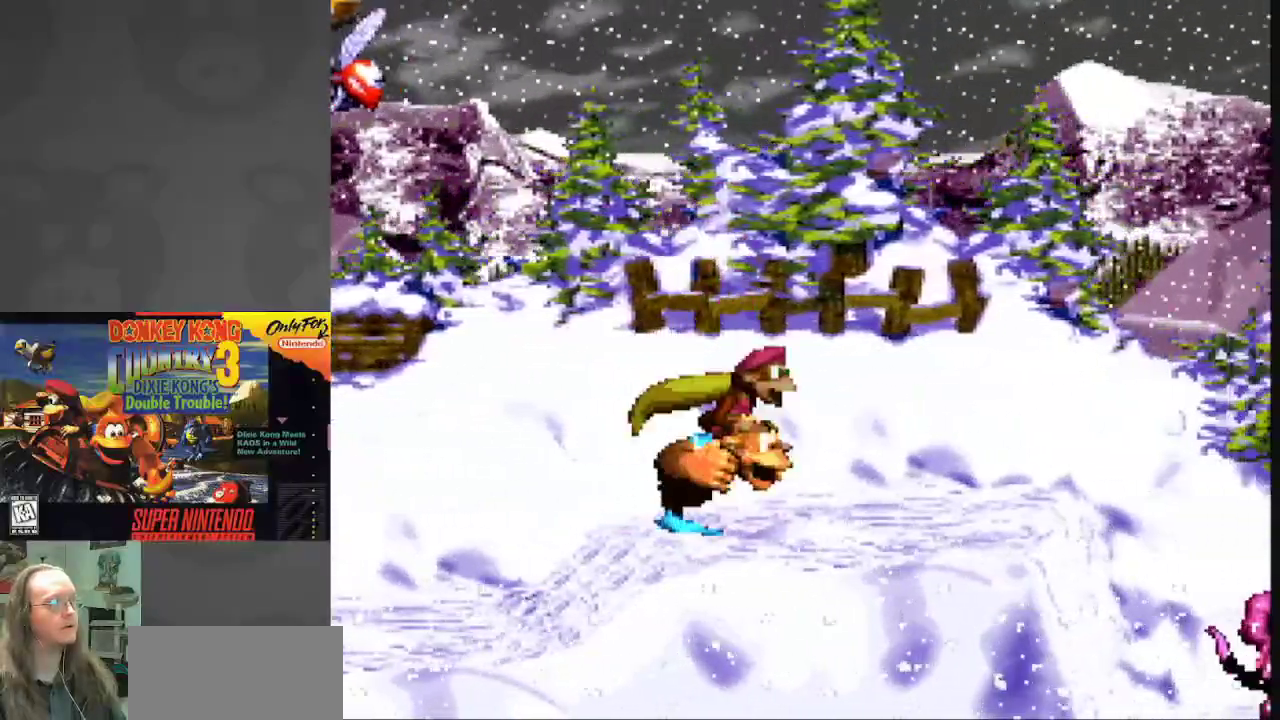
{"buttons": ["B"], "events": [[50, "DPAD_LEFT", "down"], [200, "DPAD_LEFT", "up"], [383, "B", "down"]]}
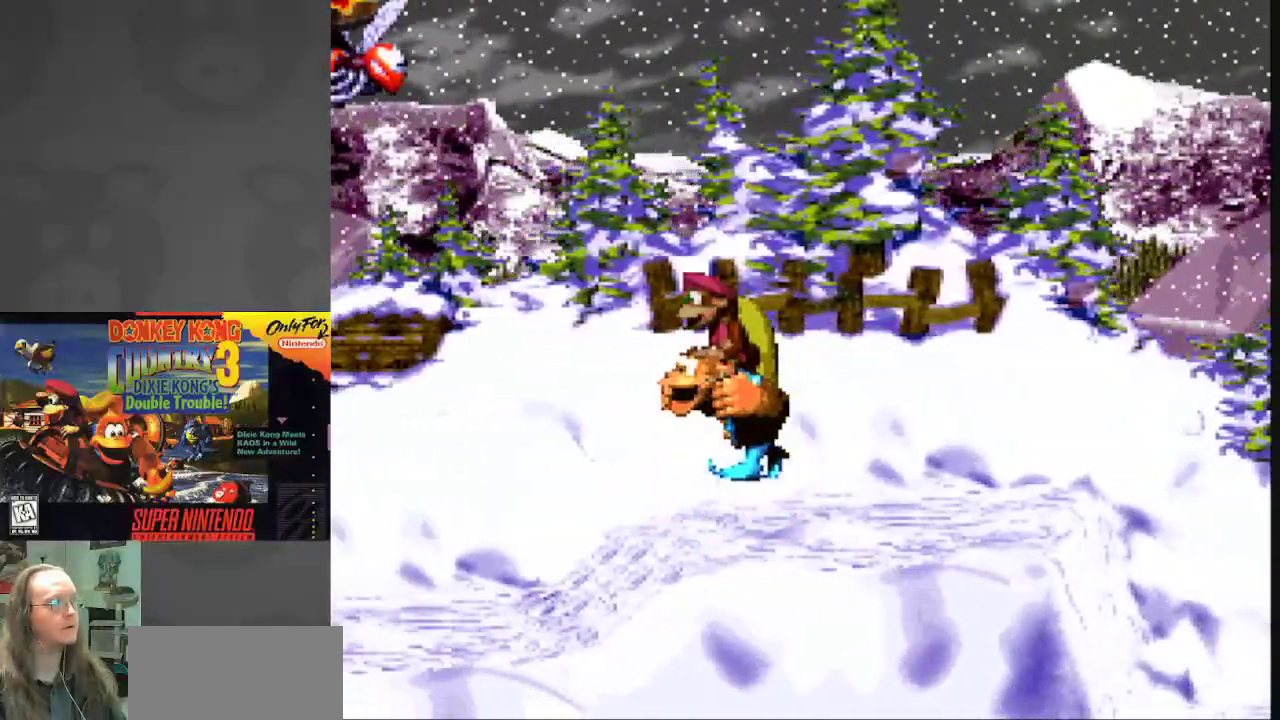
{"buttons": ["B", "Y", "DPAD_UP", "DPAD_LEFT"], "events": [[83, "DPAD_LEFT", "down"], [133, "DPAD_UP", "down"], [200, "Y", "down"]]}